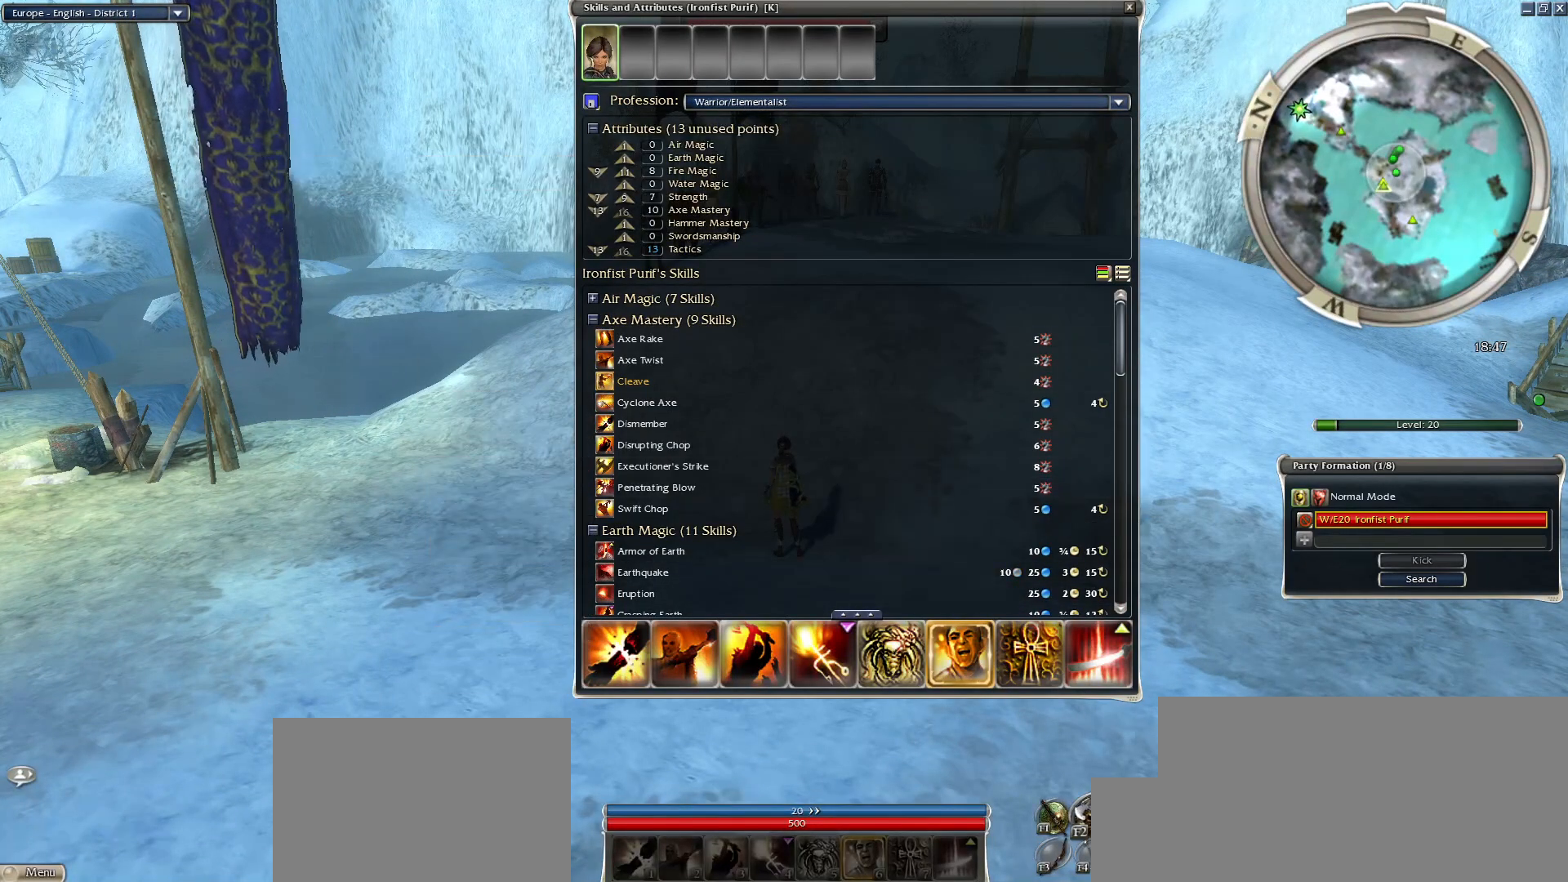
Gameplay with keyboard and mouse; each line is a JSON object with the keys and mouse buttons held at the frame after it. "events" lists presses ("down") and releases ("up") of "1", "2", "3", "4", "a", "alt", "c", "caps_lock", "ctrl", "d", "e", "f", "f1", "g", "q", "r", "s", "shift", "space", "t", "tab", "tilde", "v", "w", "x", "z", "mouse_left", "mouse_wheel", "mouse_right", "mouse_mb4" and "mouse_mb5" between this image and that frame as [ms after this image, input, new state], when the widget could be followed in between. "mouse_left", "mouse_wheel", "mouse_right", "mouse_mb4", "mouse_mb5" = the "left", "wheel", "right", "mb4", "mb5" buttons of the "mouse" list. No other keys are recorded. "wheel" means that the mouse wheel is clicked or scrolled. Mouse movement is not recorded.
{"keys": [], "mouse": ["left"], "events": [[467, "mouse_left", "down"]]}
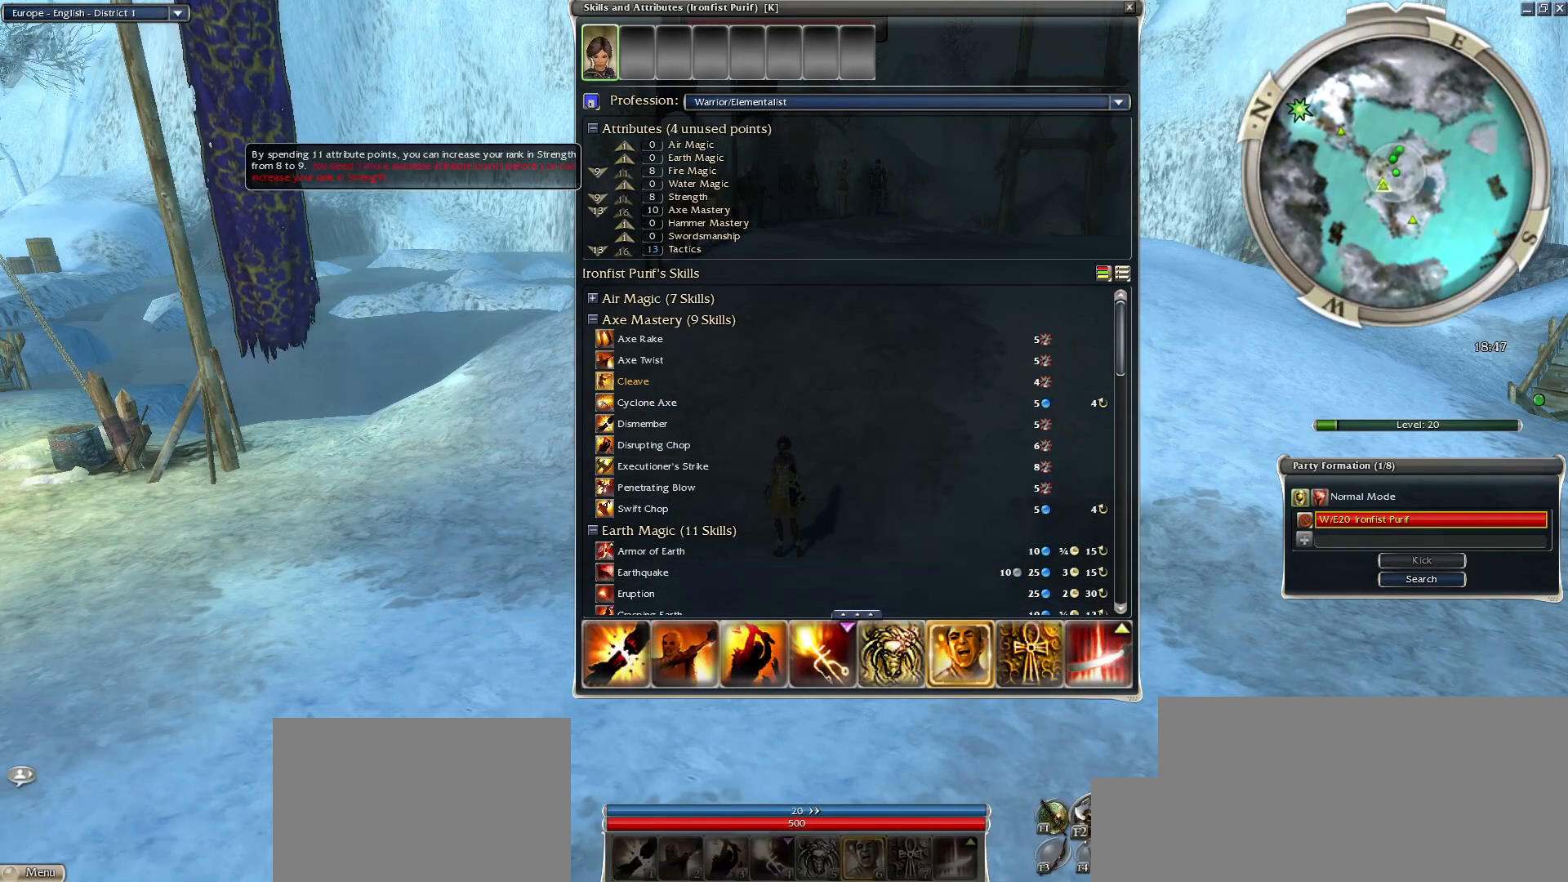
{"keys": [], "mouse": [], "events": [[17, "mouse_left", "up"], [133, "mouse_left", "down"], [233, "mouse_left", "up"], [283, "mouse_left", "down"], [383, "mouse_left", "up"]]}
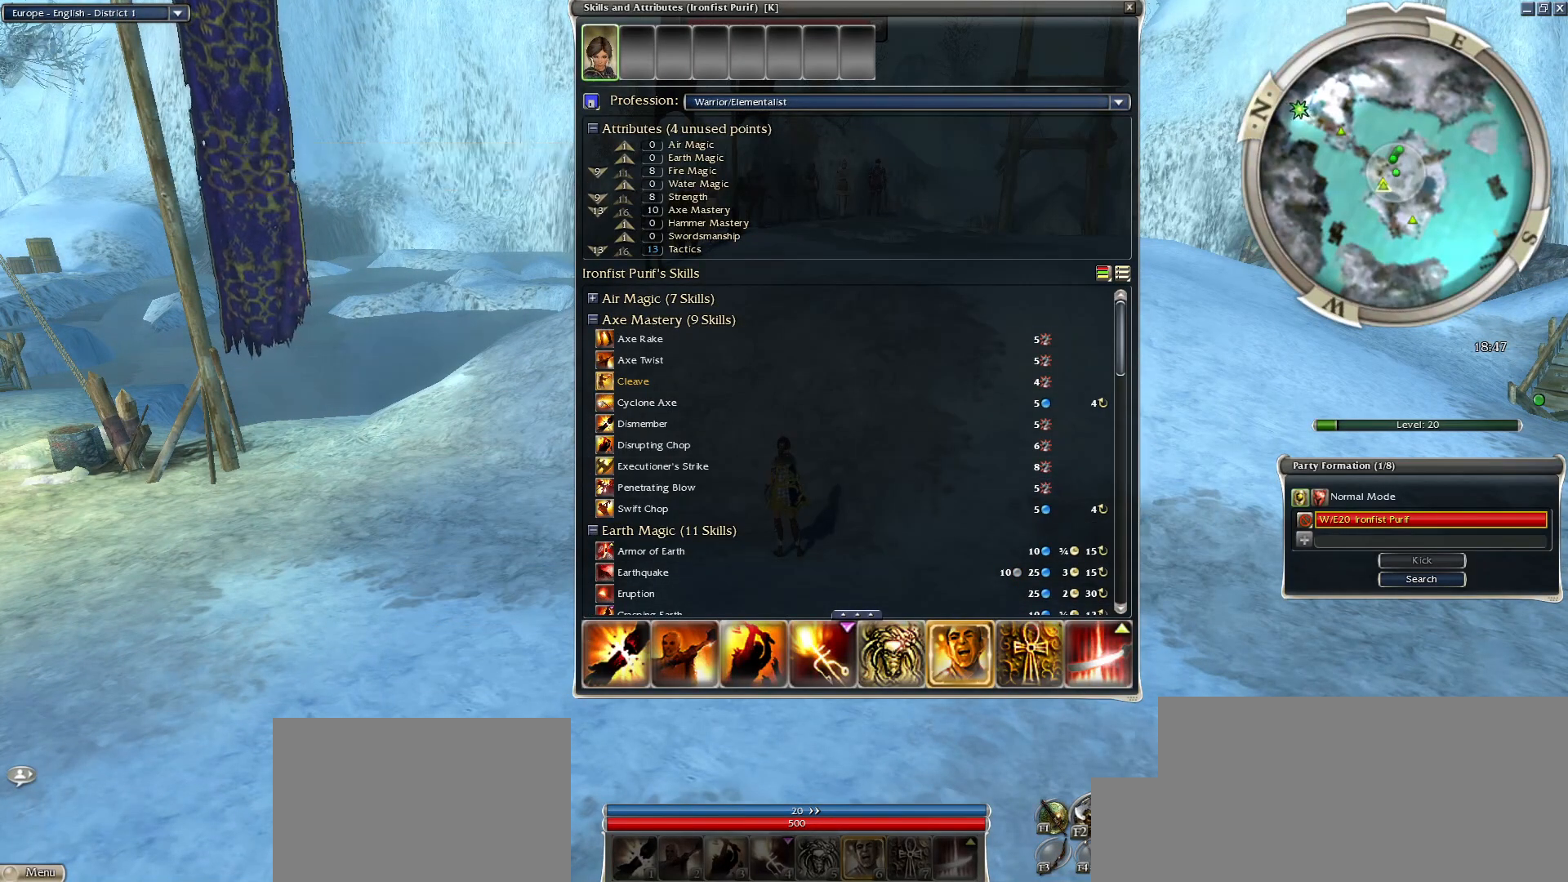
{"keys": [], "mouse": [], "events": []}
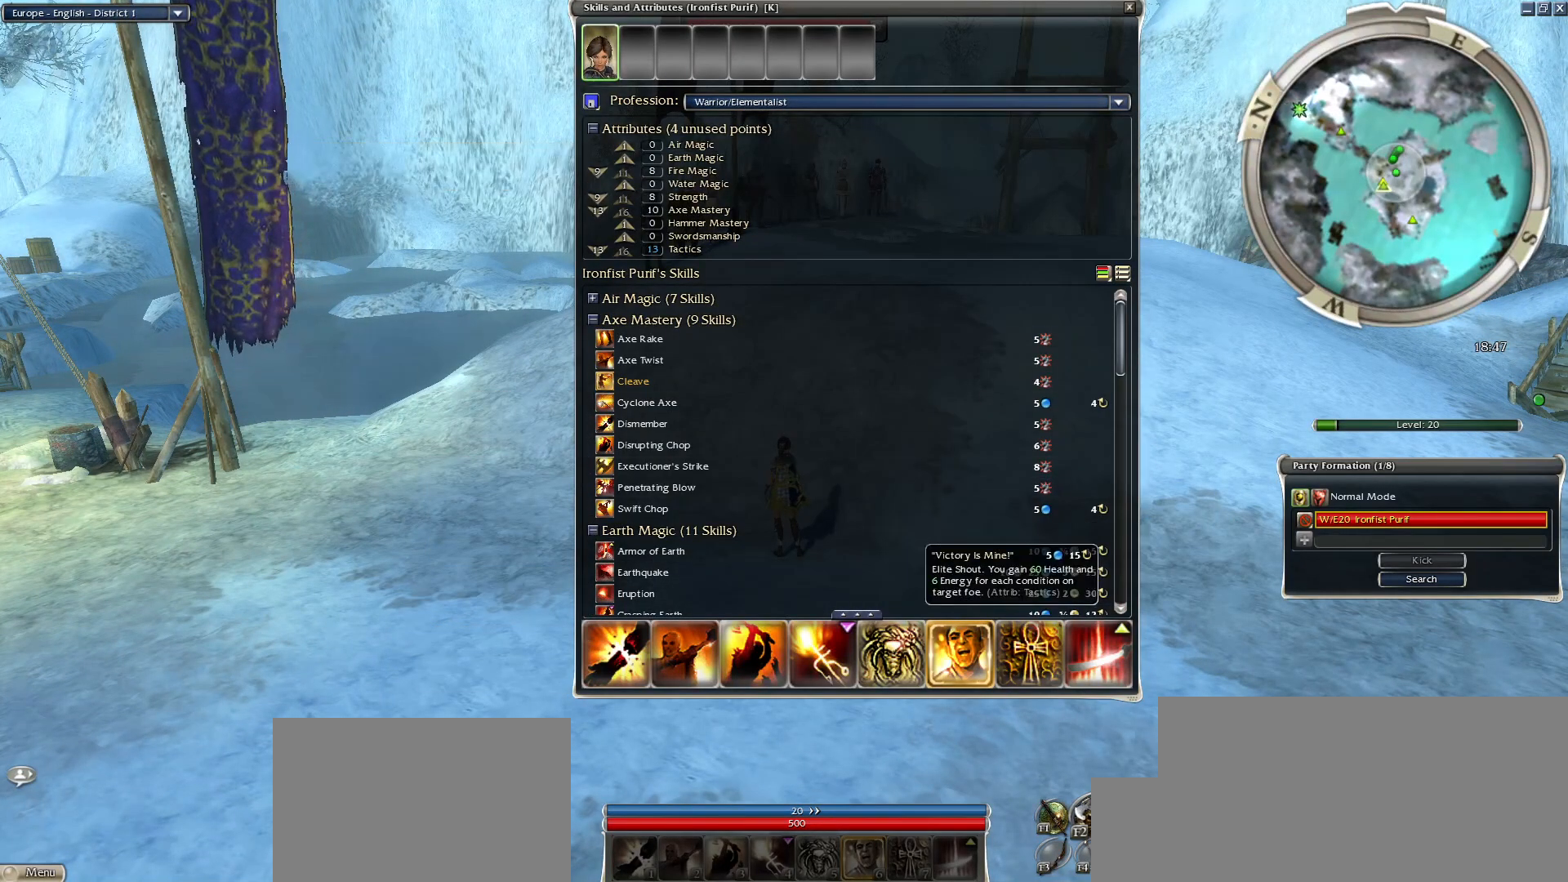
{"keys": [], "mouse": [], "events": []}
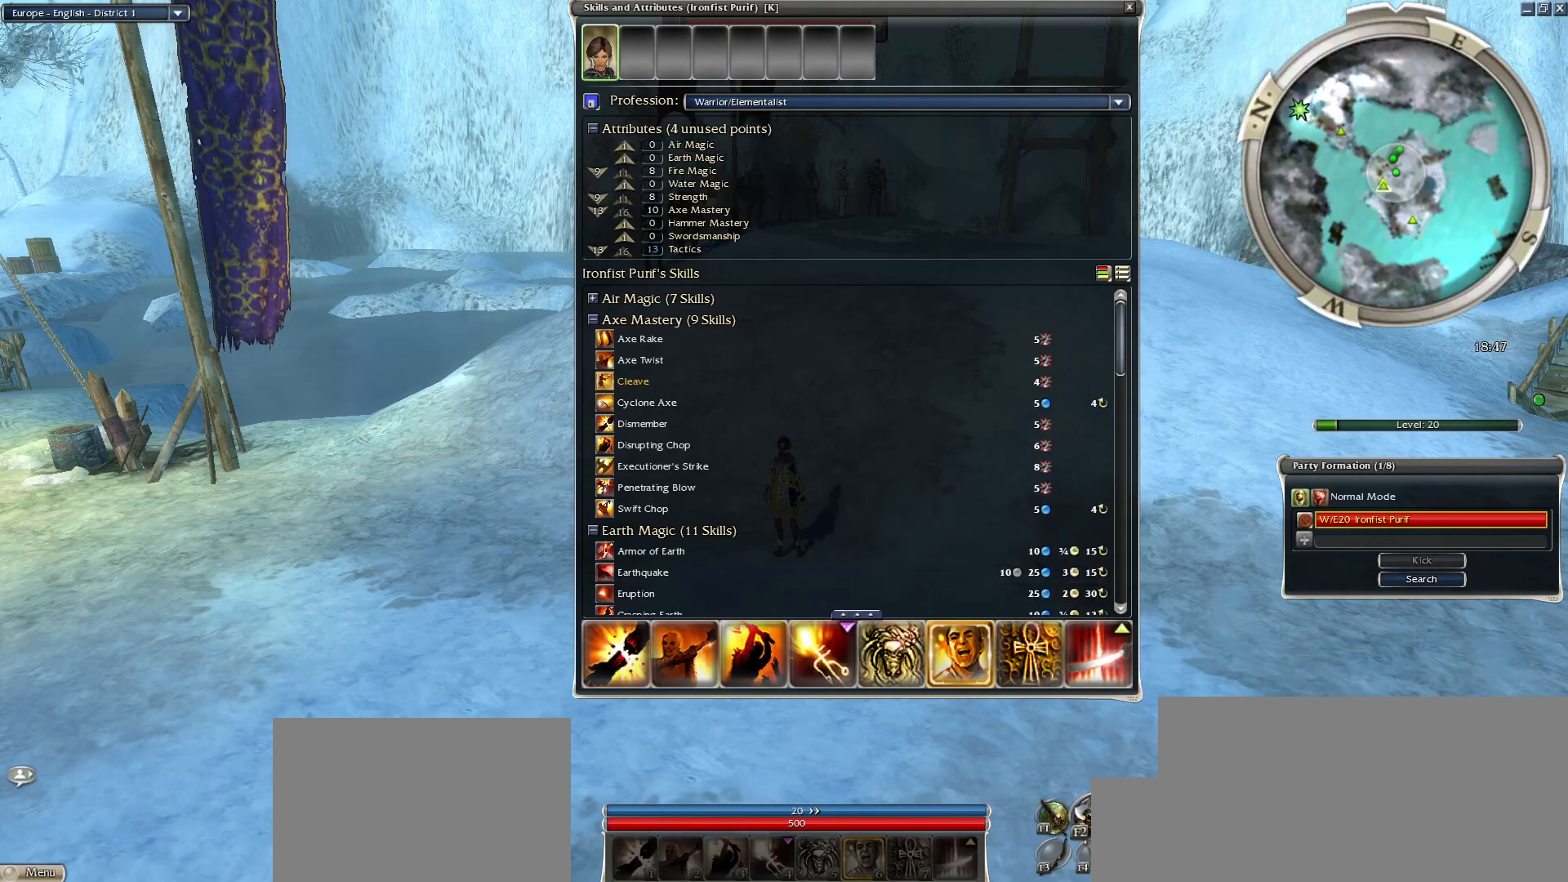
{"keys": [], "mouse": [], "events": [[383, "mouse_left", "down"], [483, "mouse_left", "up"]]}
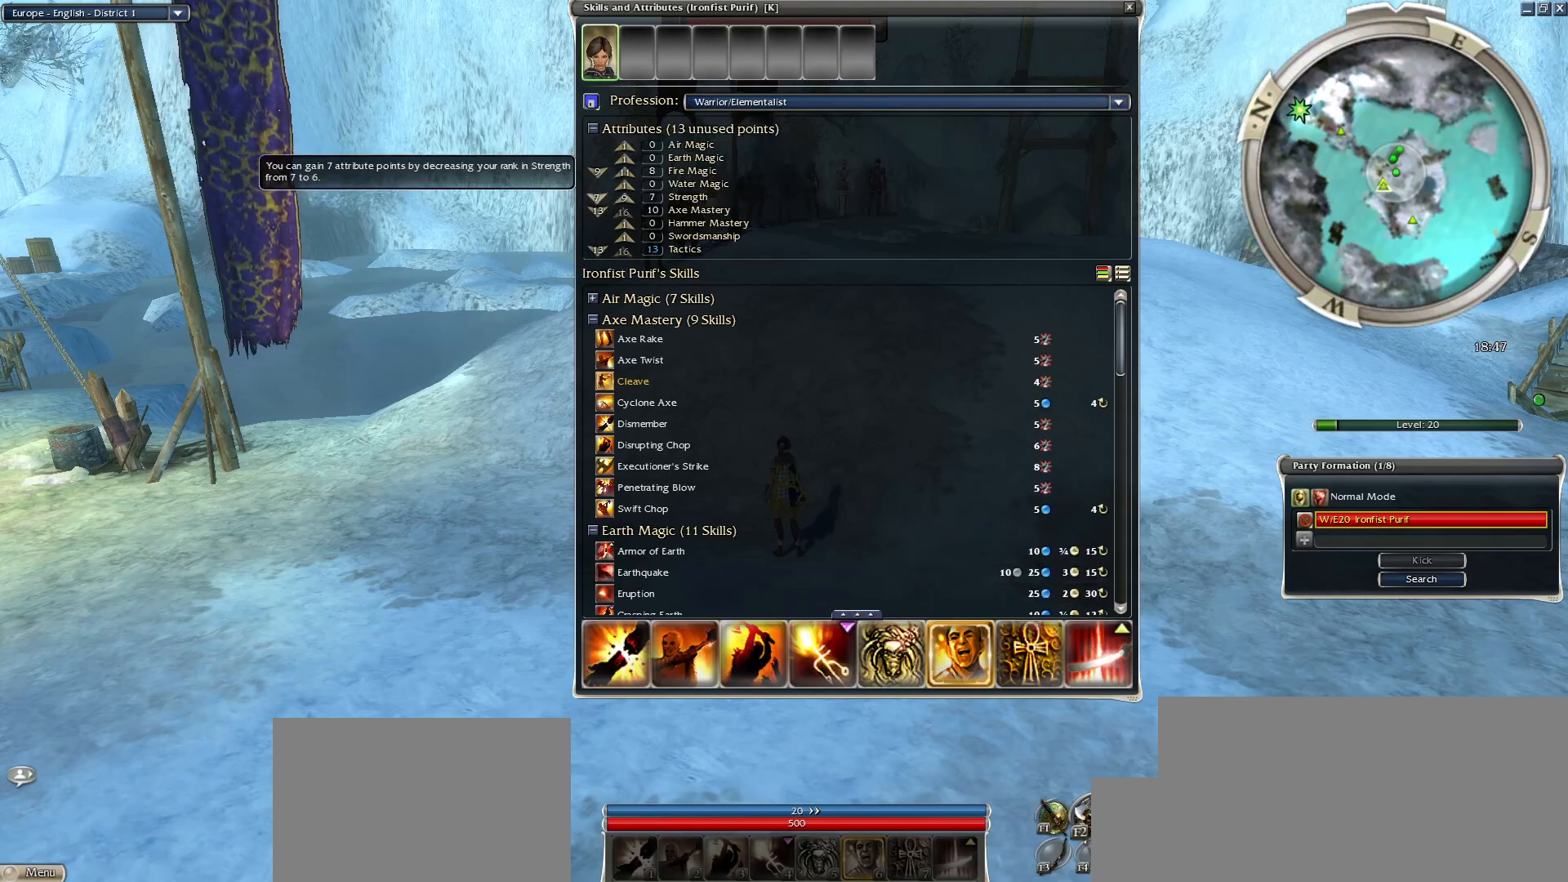
{"keys": [], "mouse": [], "events": [[333, "mouse_left", "down"], [483, "mouse_left", "up"]]}
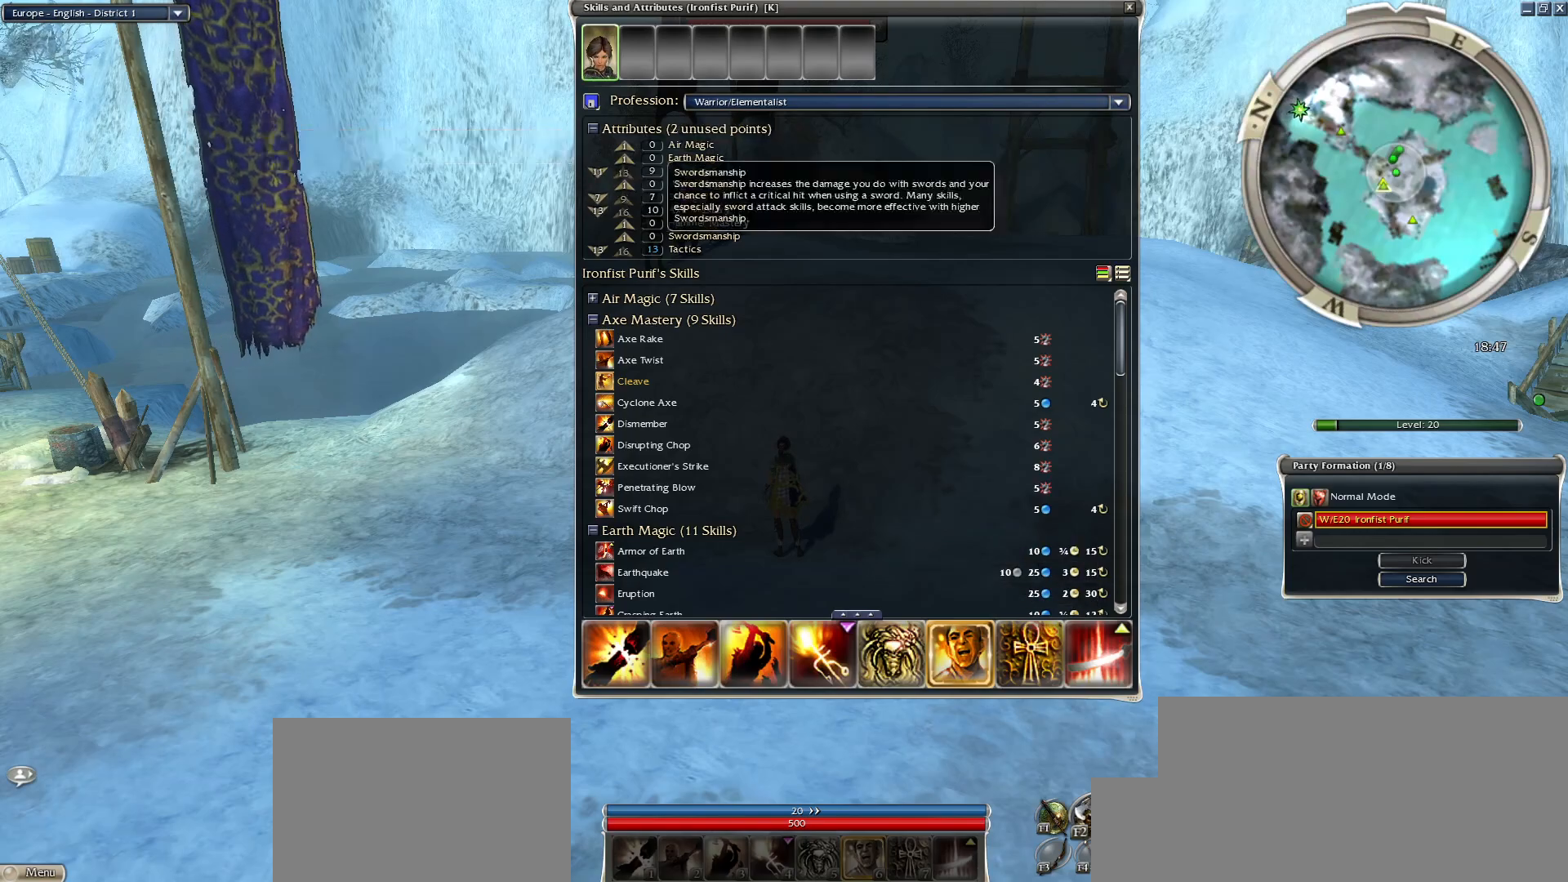
{"keys": [], "mouse": [], "events": []}
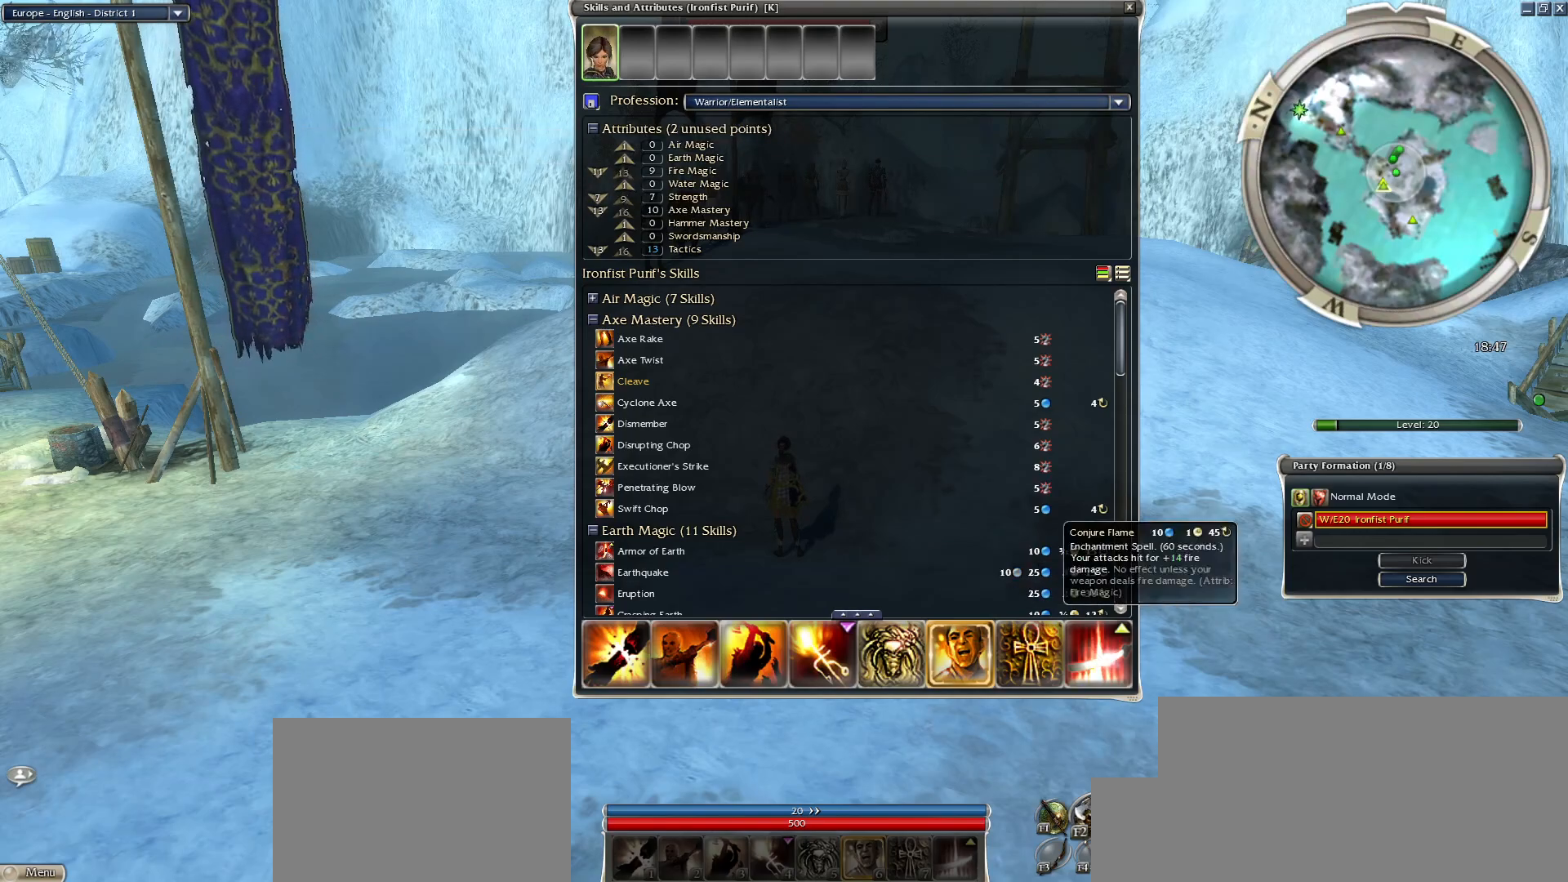
{"keys": [], "mouse": [], "events": []}
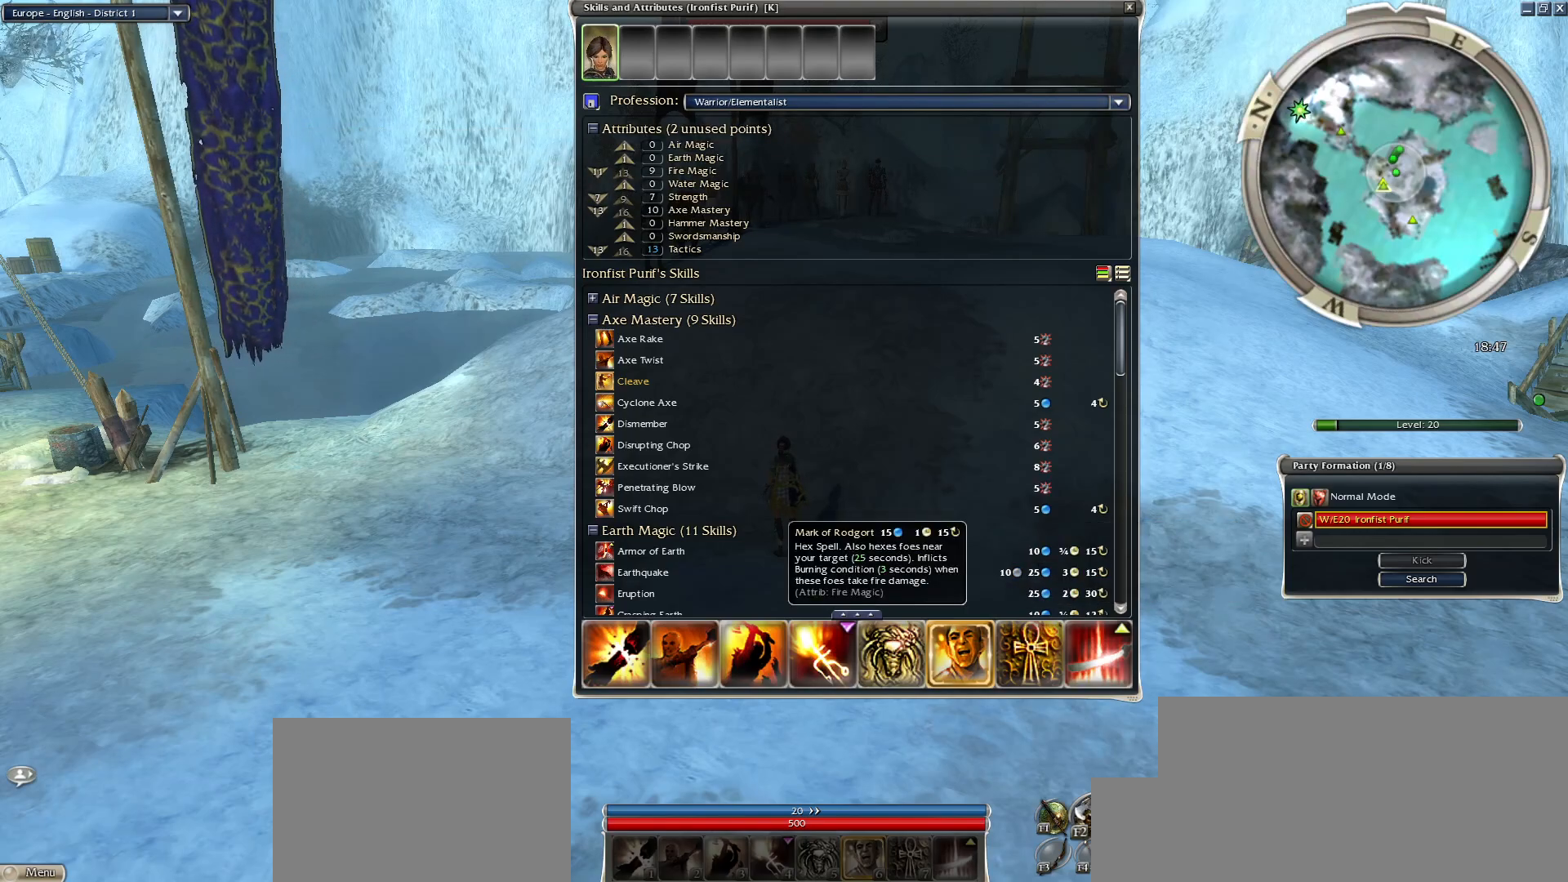
{"keys": [], "mouse": [], "events": []}
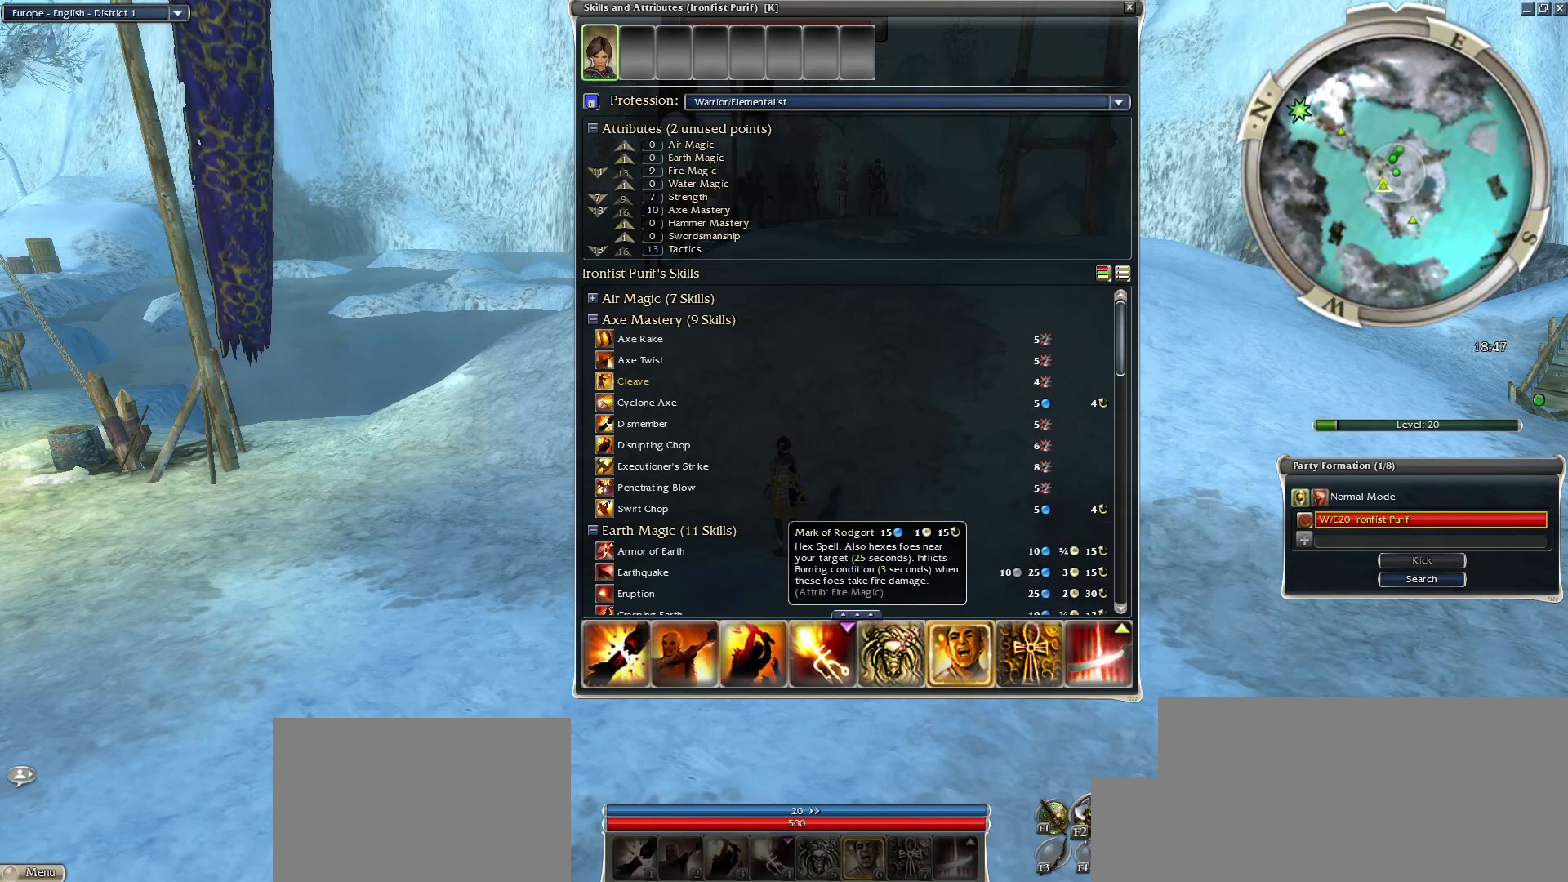
{"keys": [], "mouse": [], "events": []}
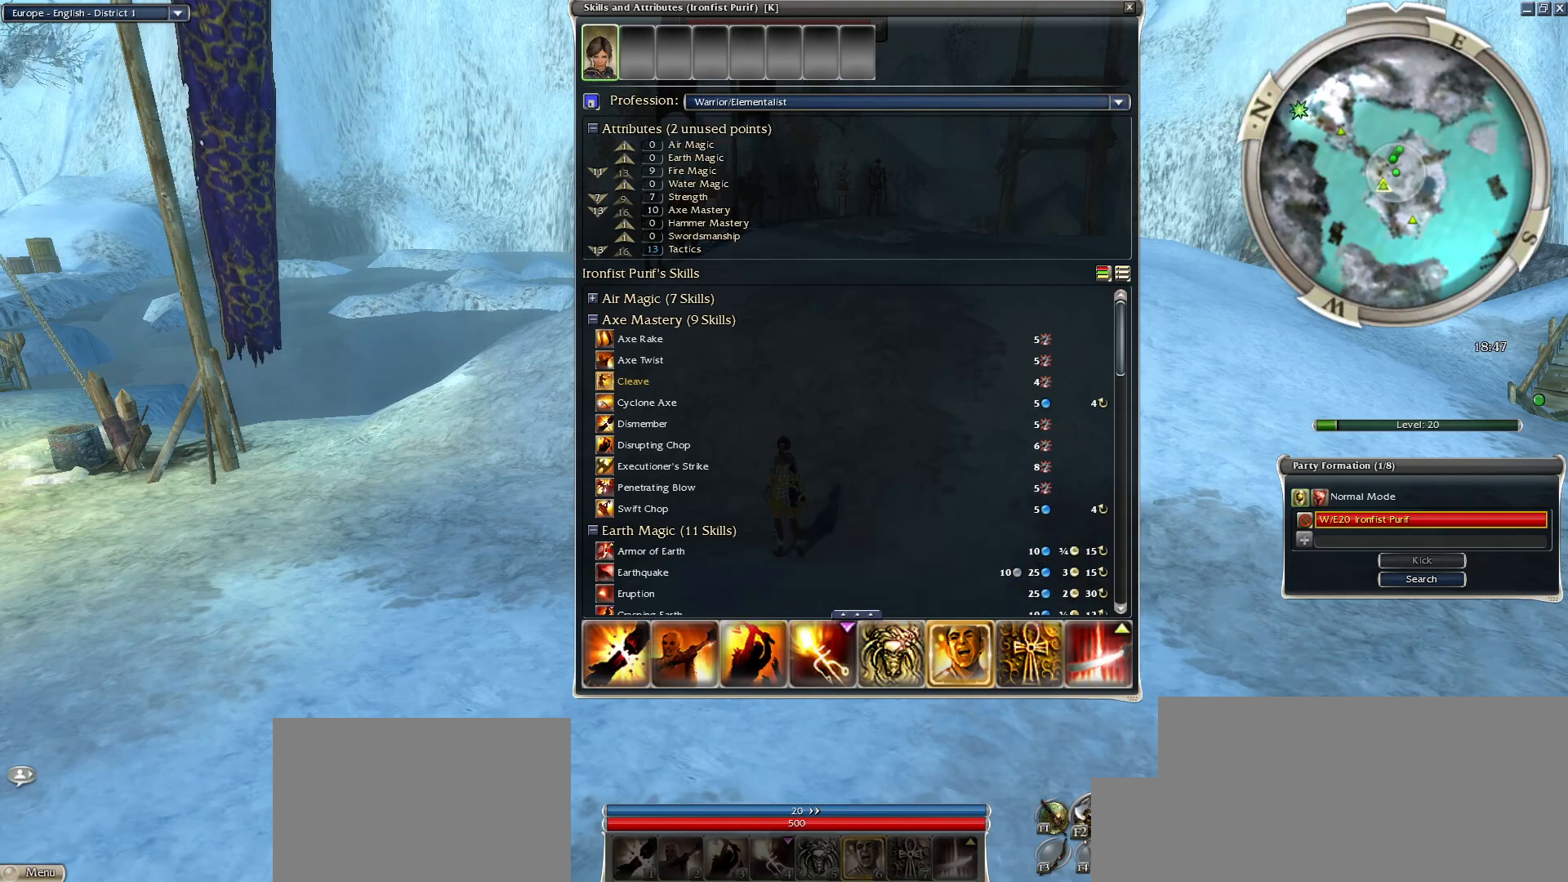
{"keys": [], "mouse": [], "events": [[333, "mouse_left", "down"], [433, "mouse_left", "up"]]}
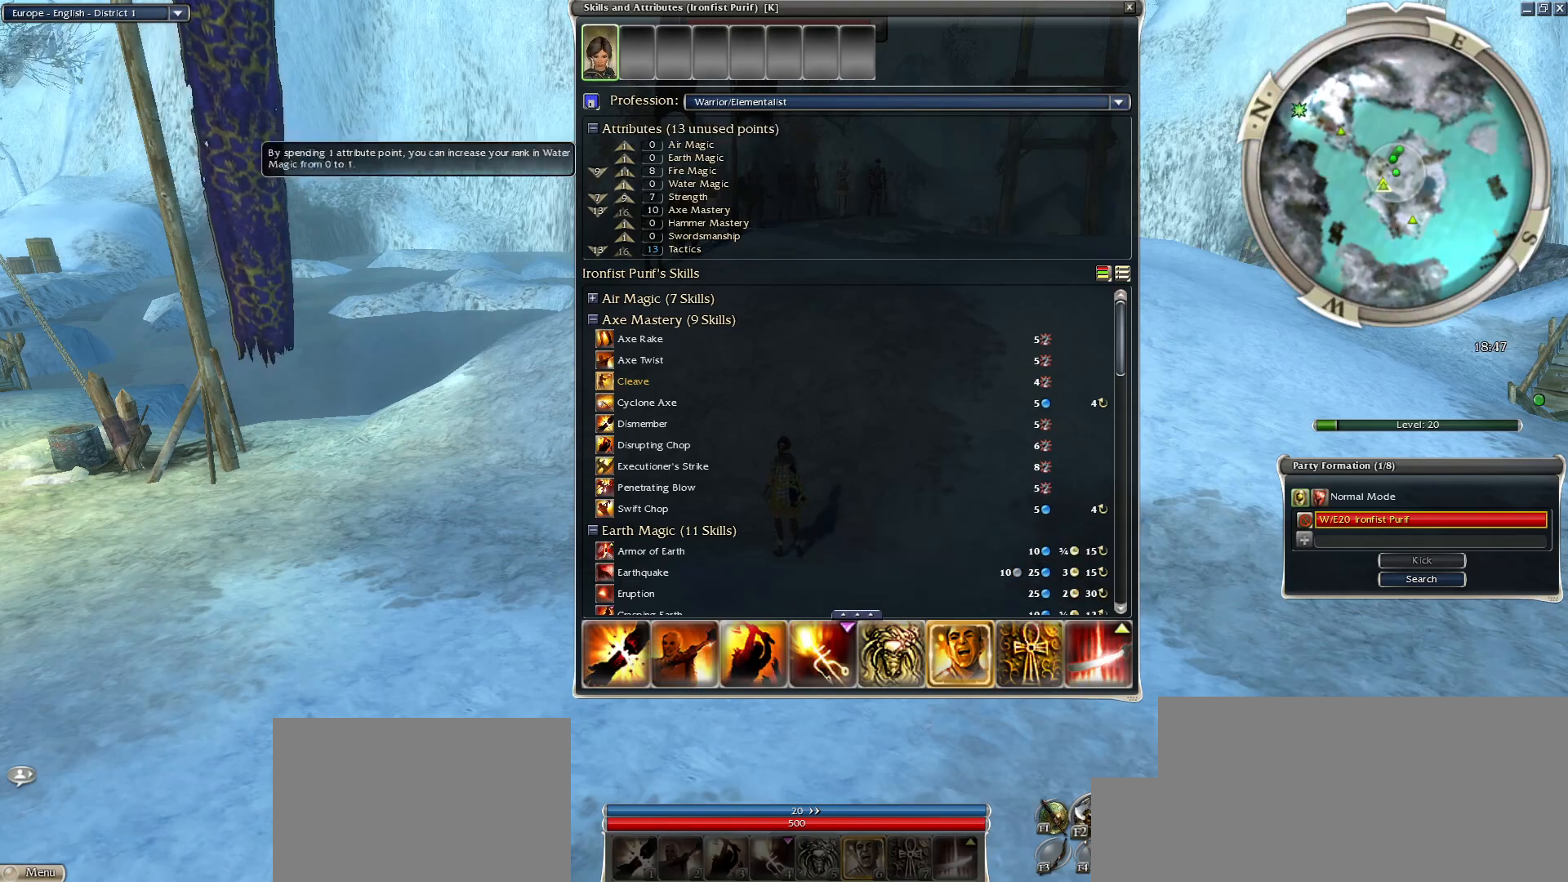
{"keys": [], "mouse": ["left"], "events": [[317, "mouse_left", "down"], [400, "mouse_left", "up"], [450, "mouse_left", "down"]]}
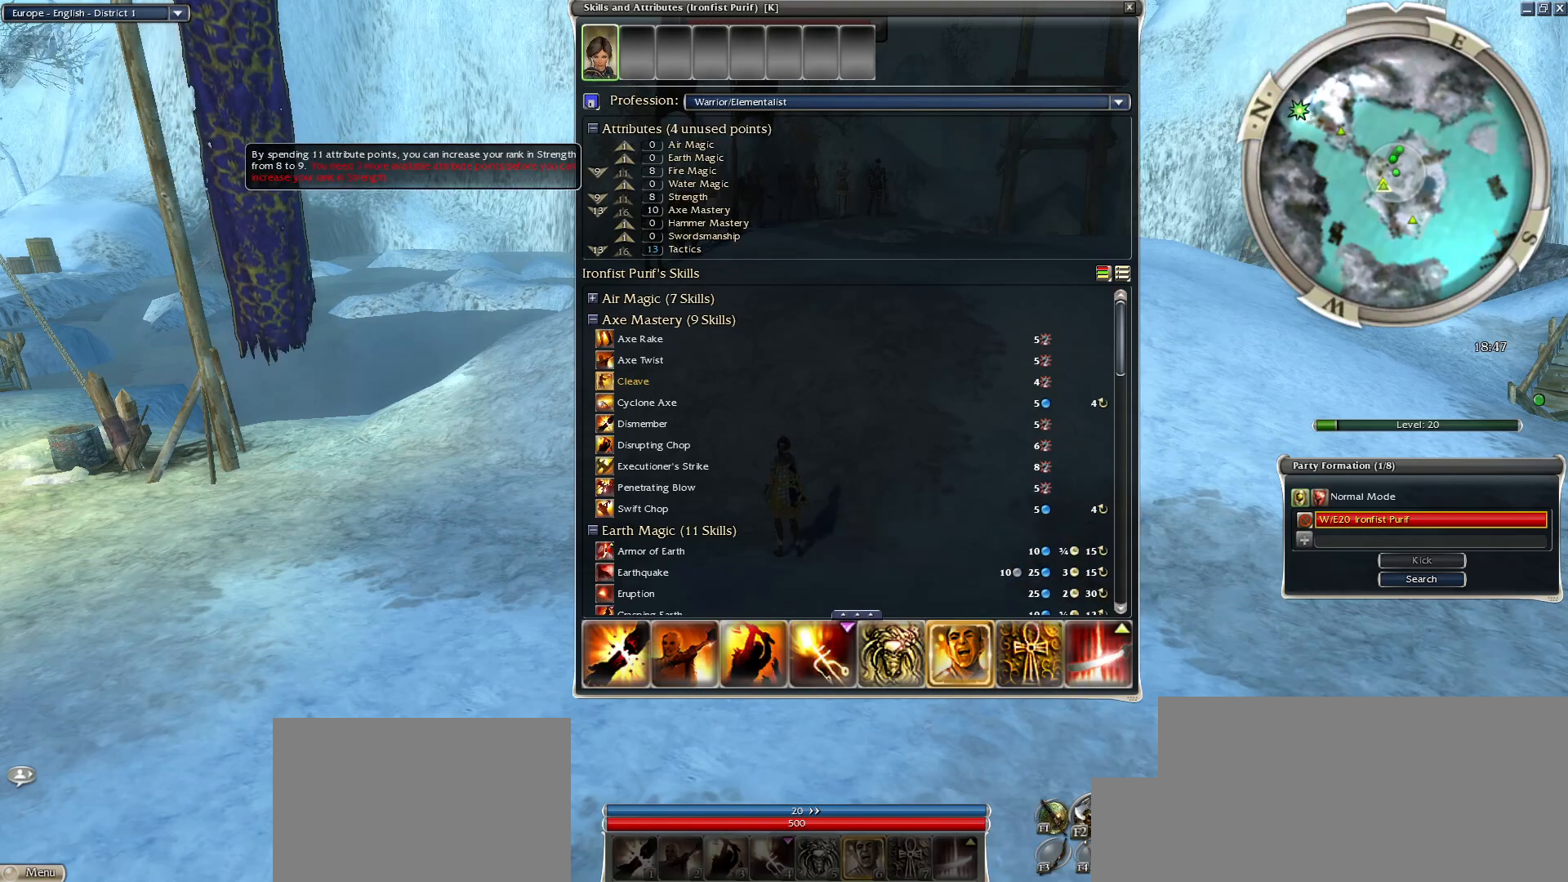
{"keys": [], "mouse": [], "events": [[50, "mouse_left", "up"]]}
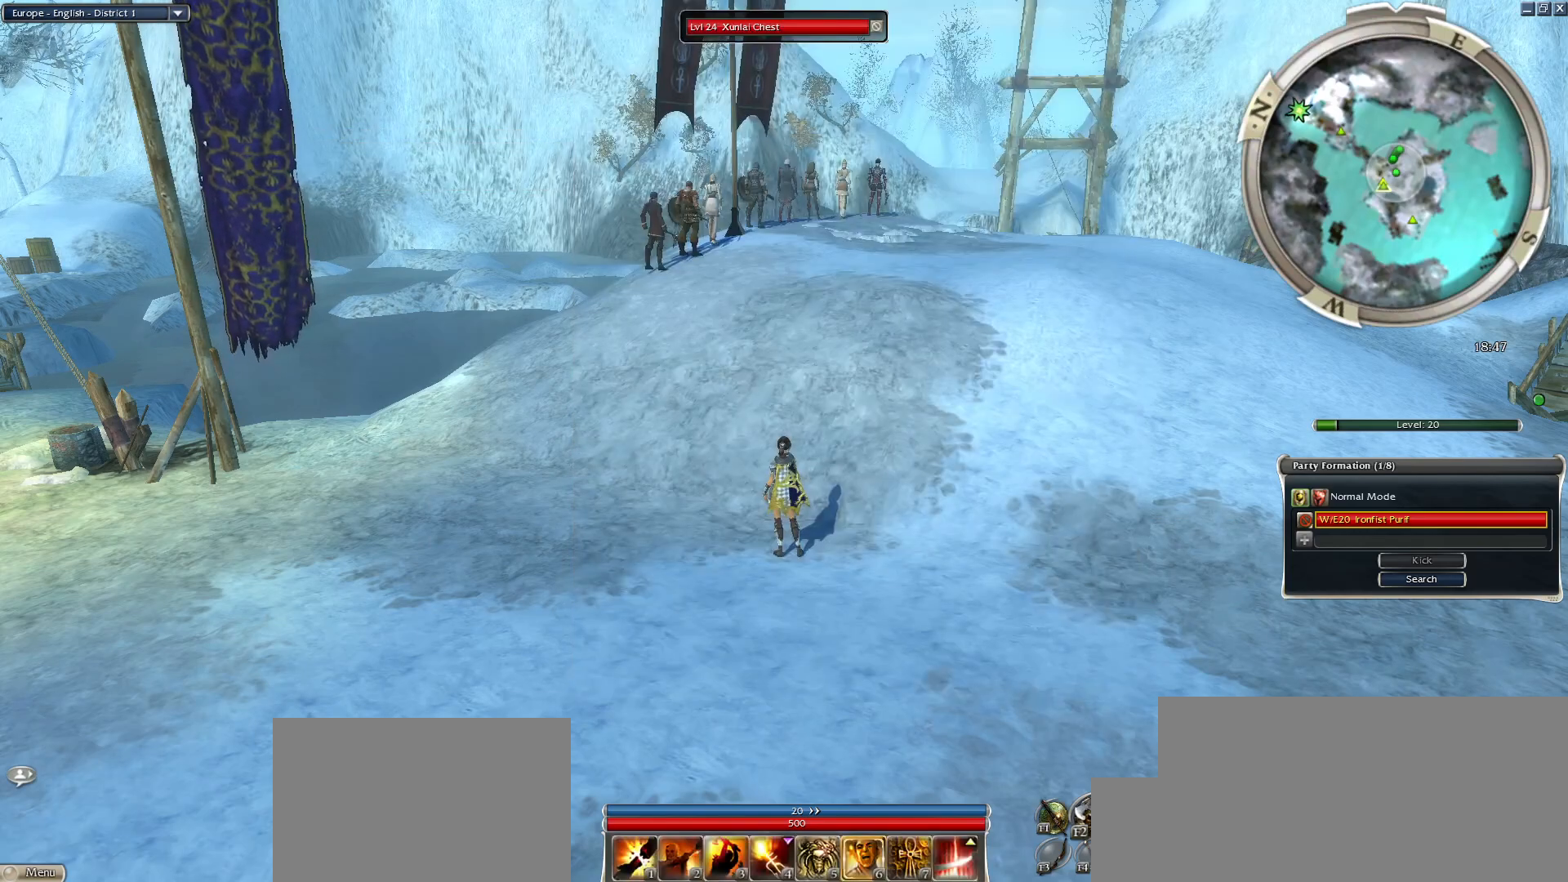
{"keys": [], "mouse": ["left"], "events": [[200, "mouse_left", "down"], [300, "mouse_left", "up"], [383, "mouse_left", "down"]]}
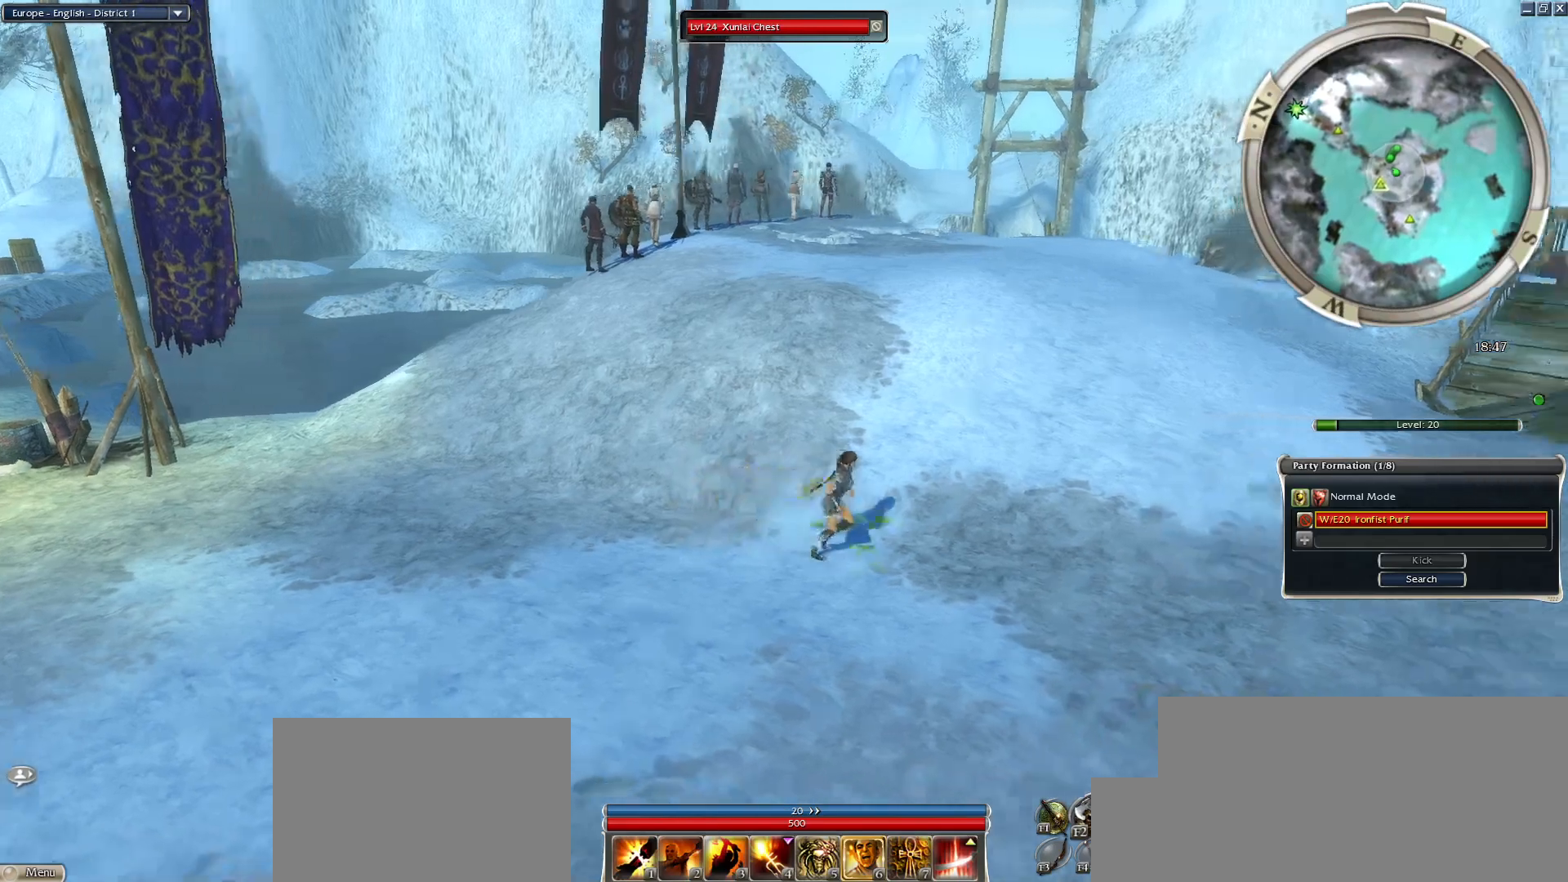
{"keys": [], "mouse": [], "events": [[33, "mouse_left", "up"], [67, "mouse_left", "down"], [167, "mouse_left", "up"], [267, "mouse_left", "down"], [350, "mouse_left", "up"]]}
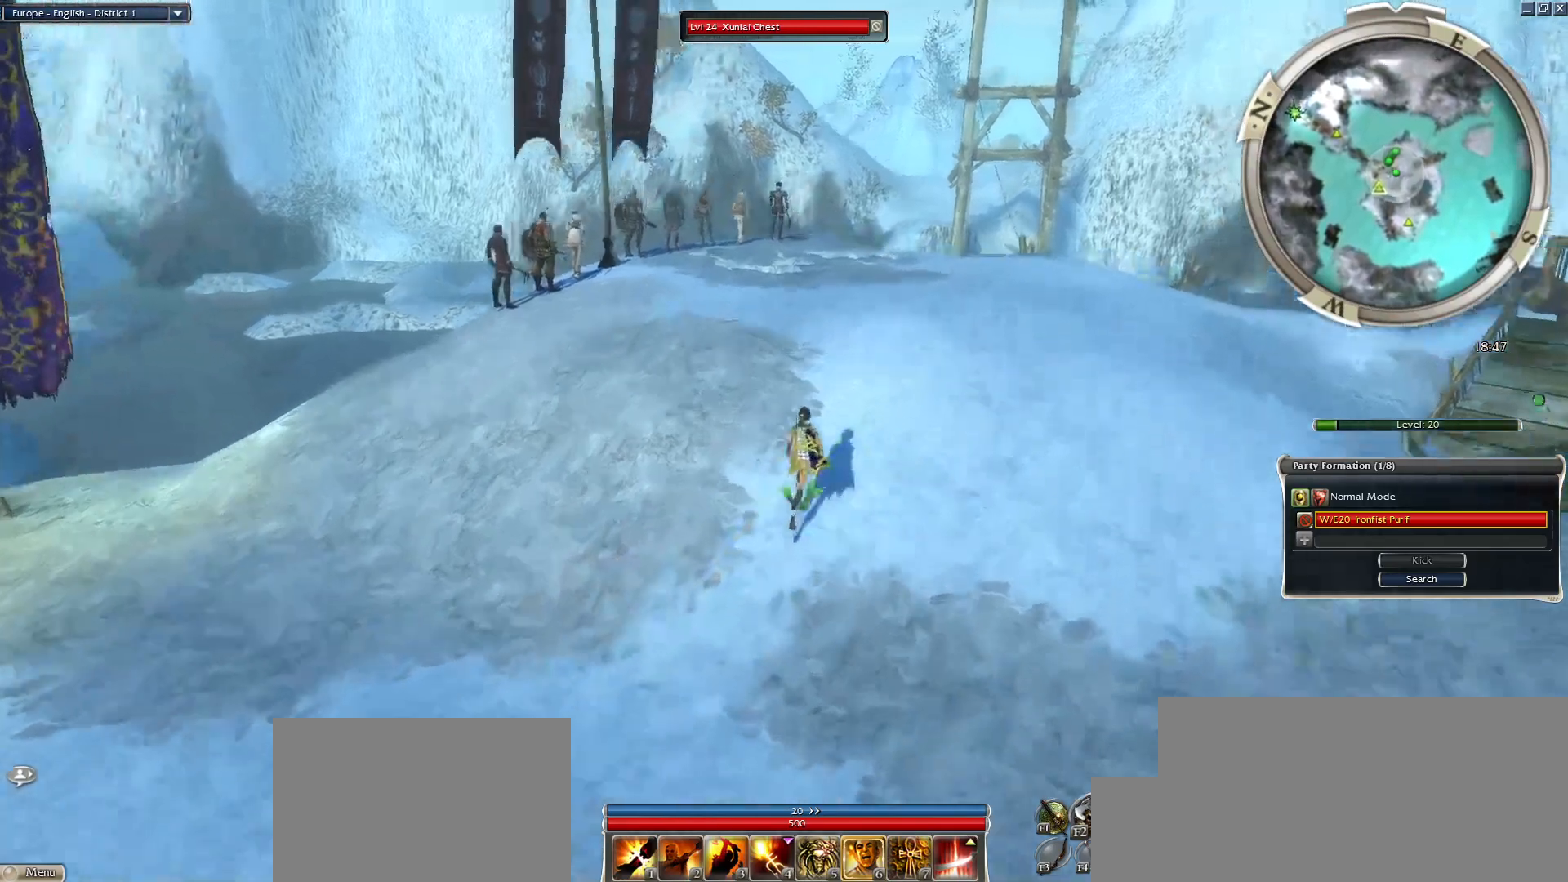
{"keys": [], "mouse": ["left"], "events": [[317, "mouse_left", "down"], [417, "mouse_left", "up"], [467, "mouse_left", "down"]]}
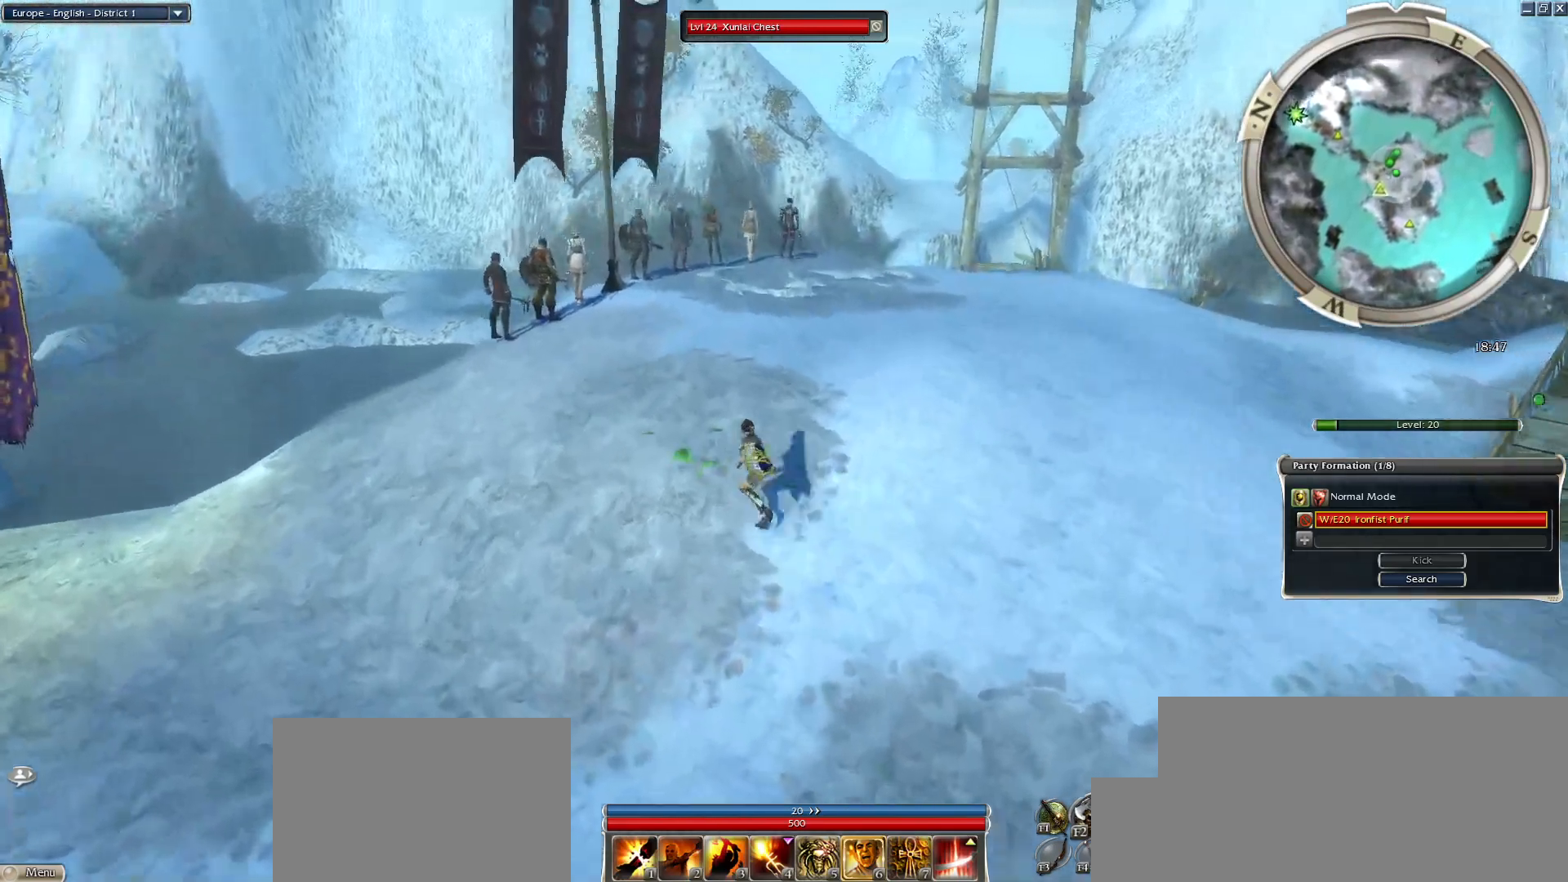
{"keys": [], "mouse": ["left"], "events": [[100, "mouse_left", "up"], [150, "mouse_left", "down"], [250, "mouse_left", "up"], [300, "mouse_left", "down"], [433, "mouse_left", "up"], [483, "mouse_left", "down"]]}
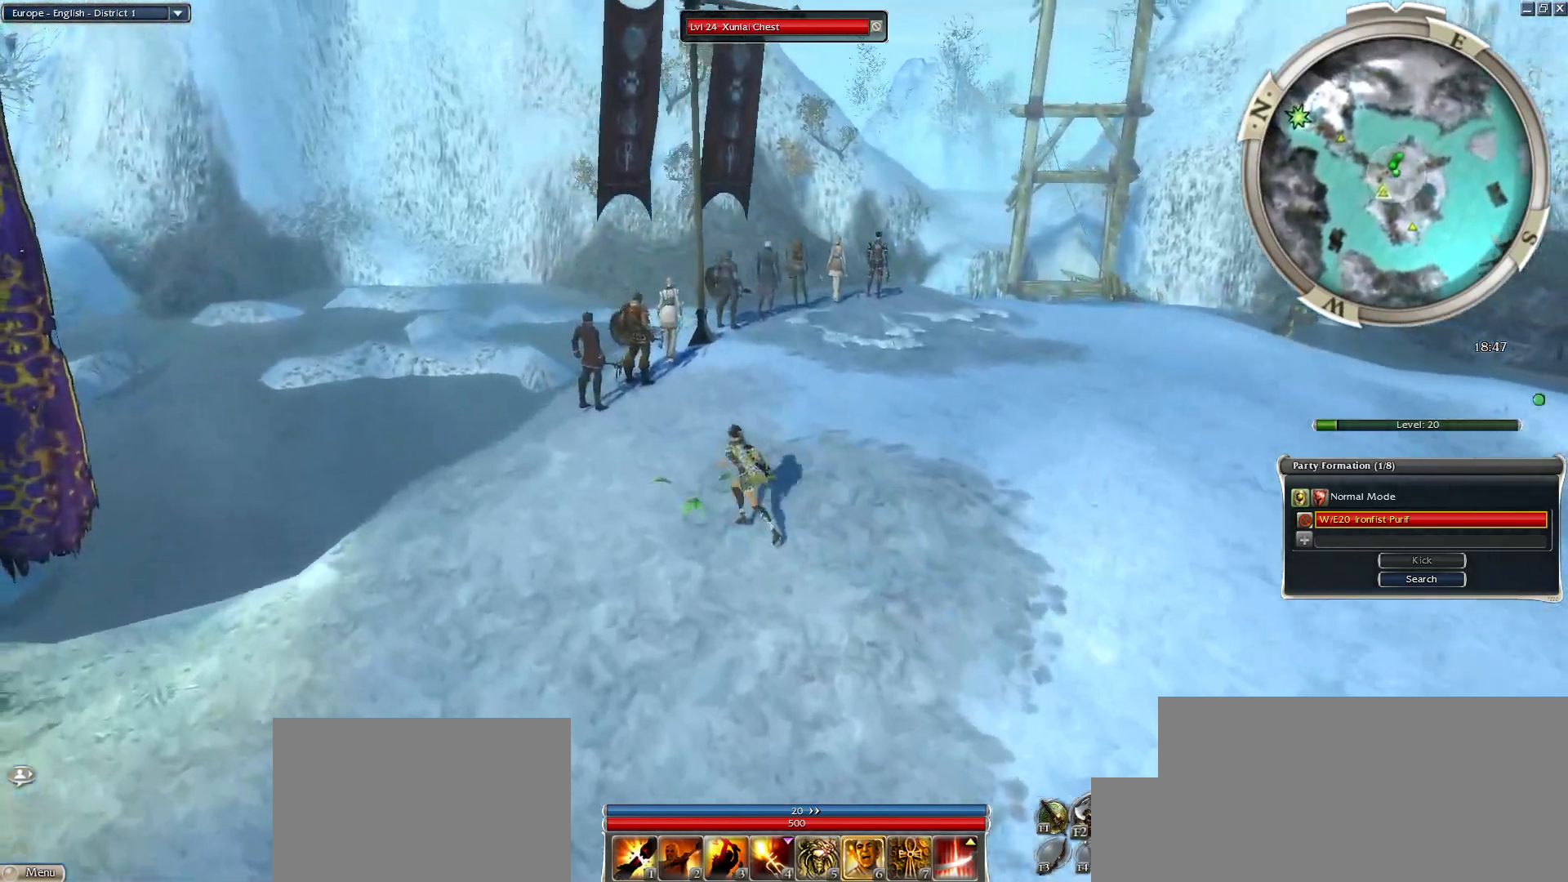
{"keys": [], "mouse": [], "events": [[83, "mouse_left", "up"]]}
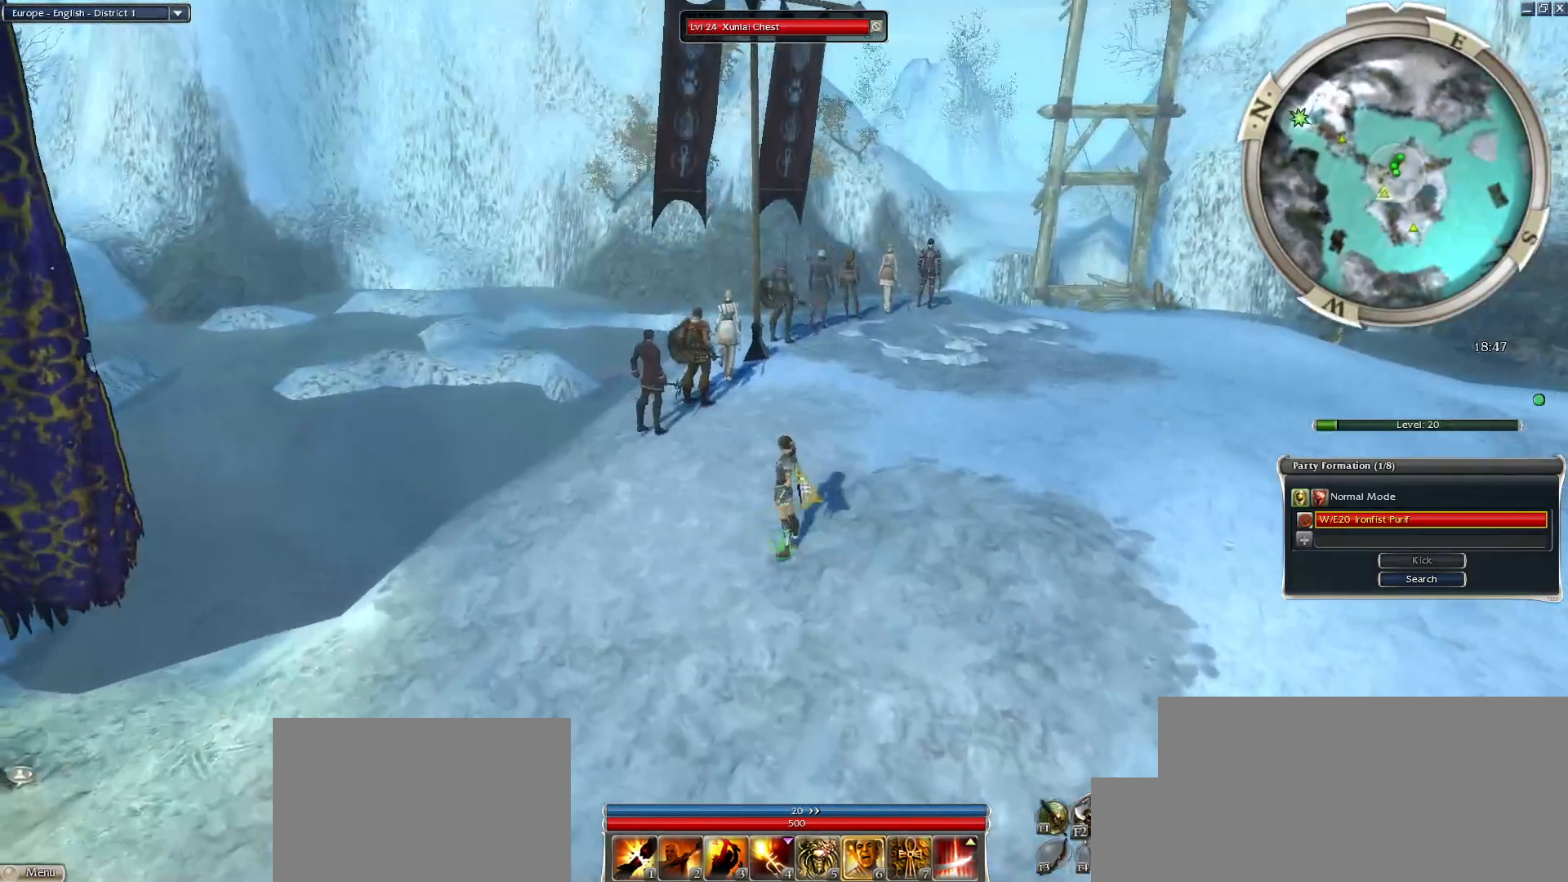
{"keys": [], "mouse": [], "events": []}
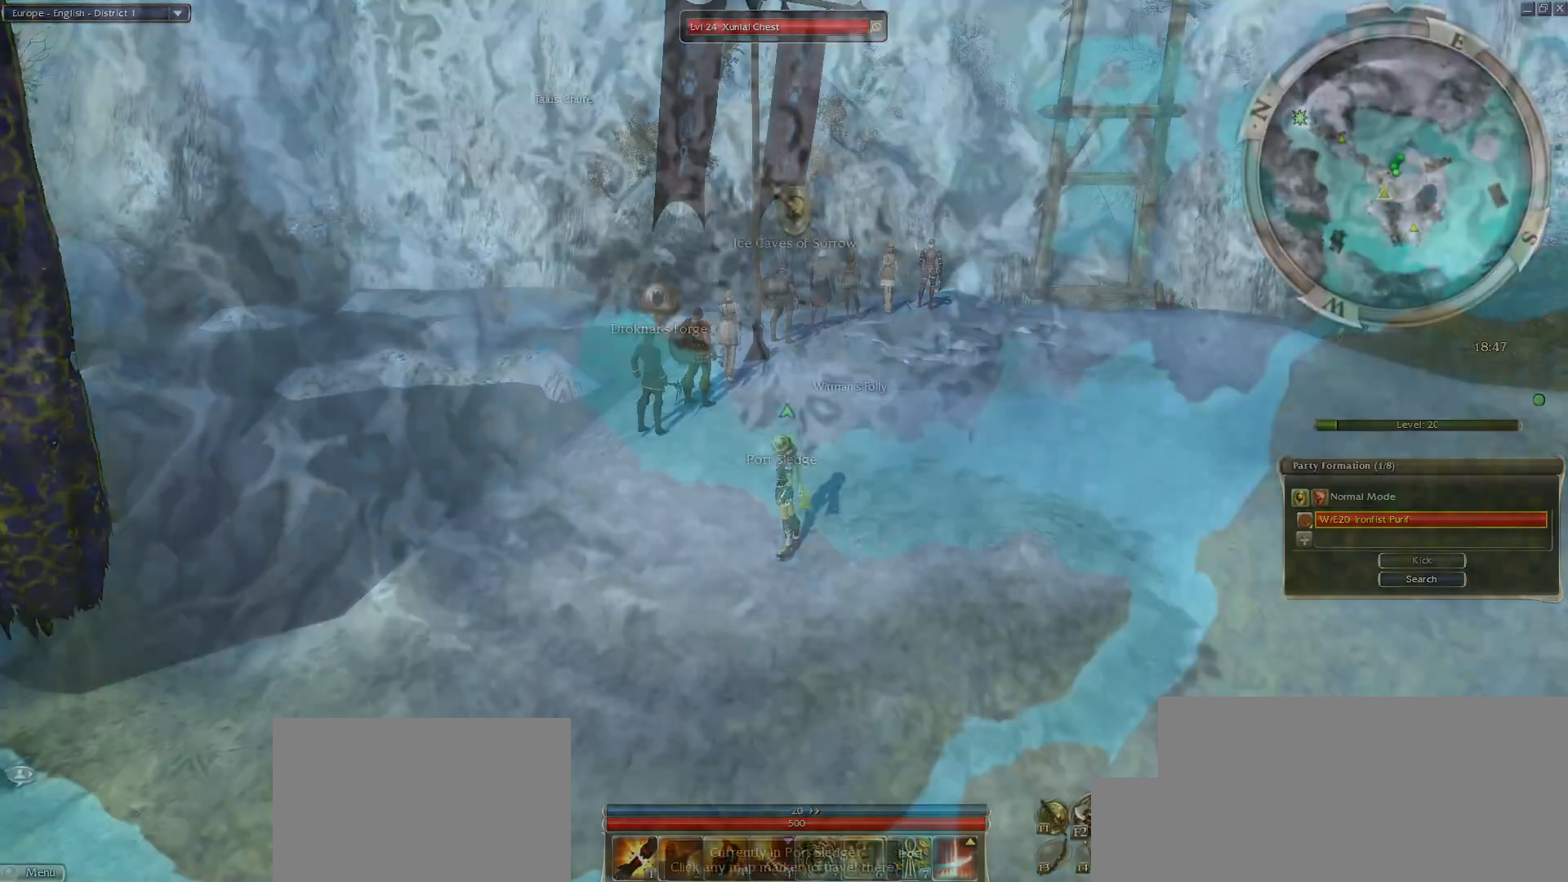
{"keys": [], "mouse": ["left"], "events": [[483, "mouse_left", "down"]]}